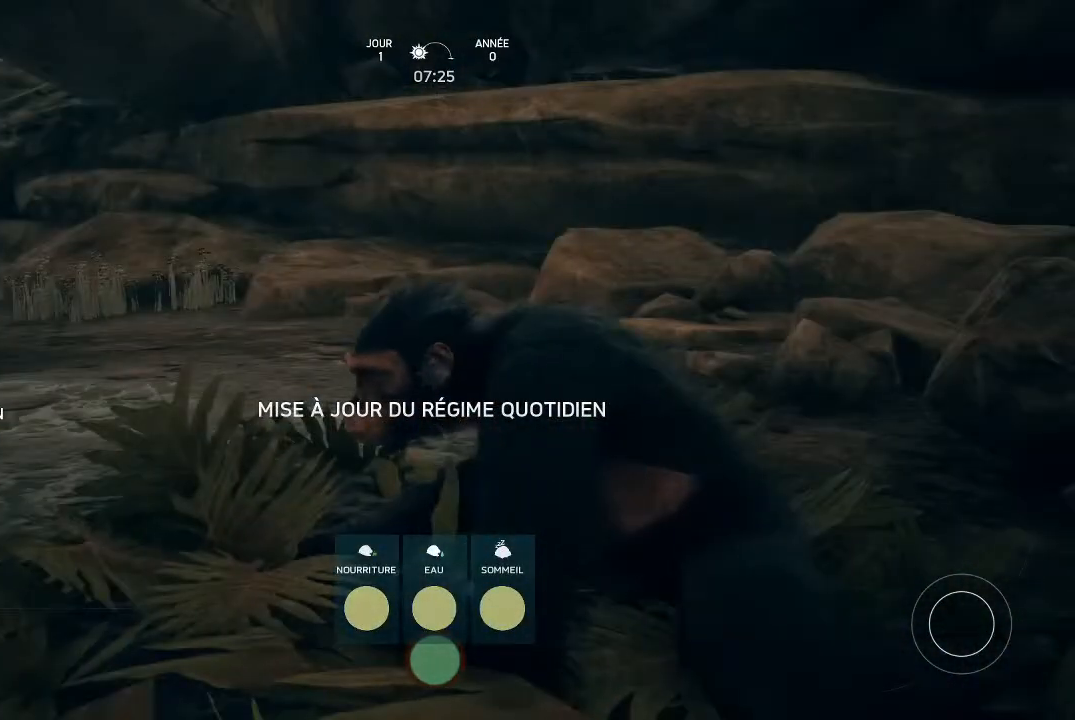
Gameplay with a controller (Xbox layout); each line is a JSON object with the inputs held at the frame after it. "events" lists button and stick changes between this image and that frame as [ms after this image, input, new state], when the widget could be followed in between.
{"buttons": [], "left_stick": "center", "right_stick": "left", "events": [[333, "right_stick", "left"]]}
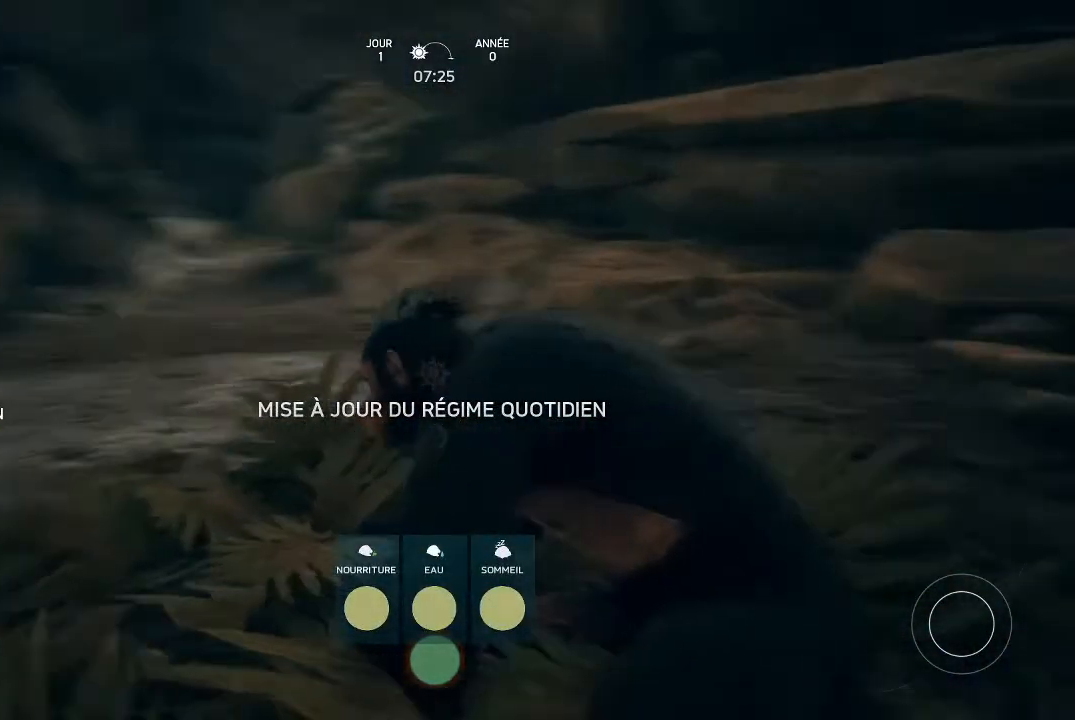
{"buttons": [], "left_stick": "up-right", "right_stick": "center", "events": [[333, "left_stick", "up-right"], [433, "right_stick", "center"]]}
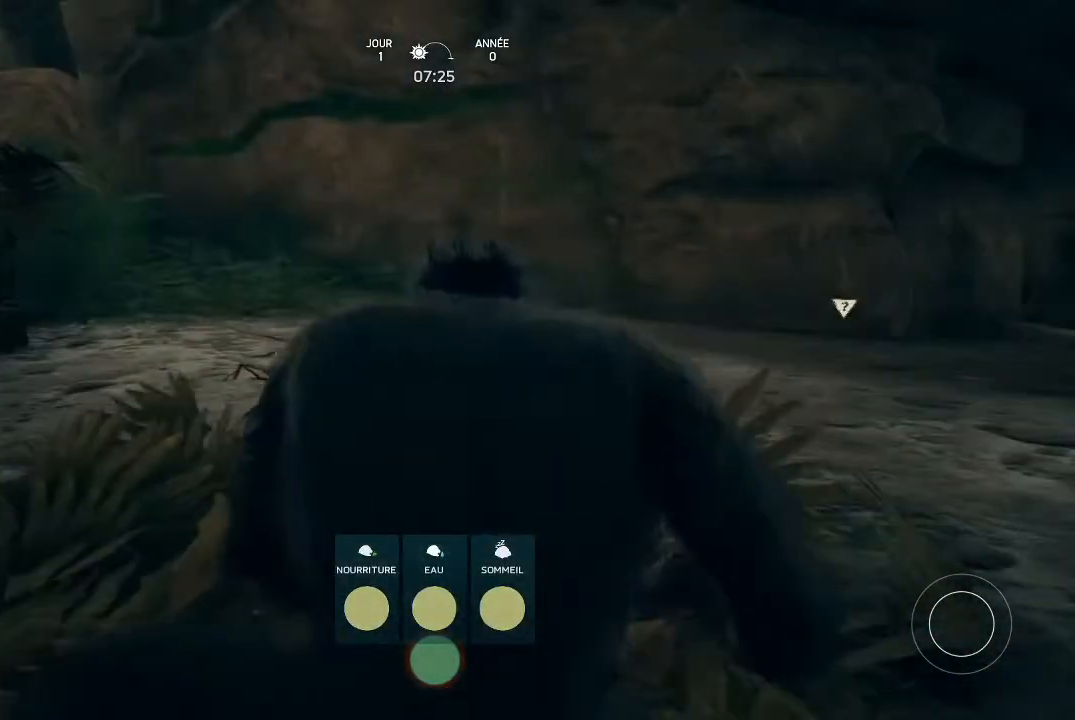
{"buttons": [], "left_stick": "up-right", "right_stick": "center", "events": []}
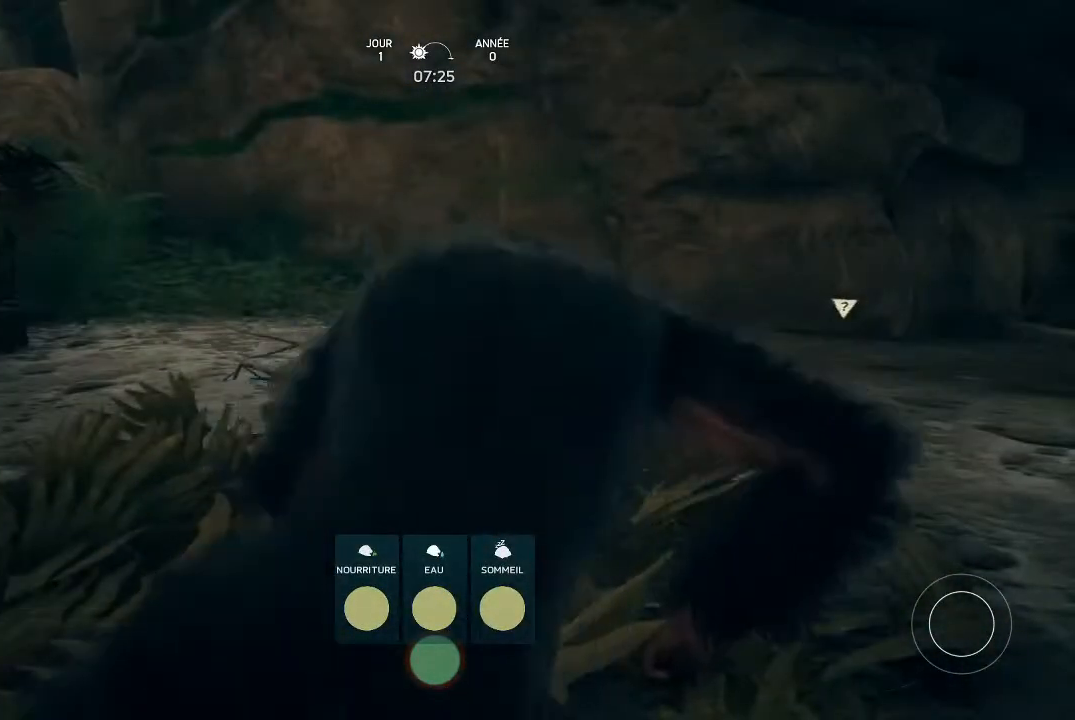
{"buttons": [], "left_stick": "up", "right_stick": "center", "events": [[167, "left_stick", "up"]]}
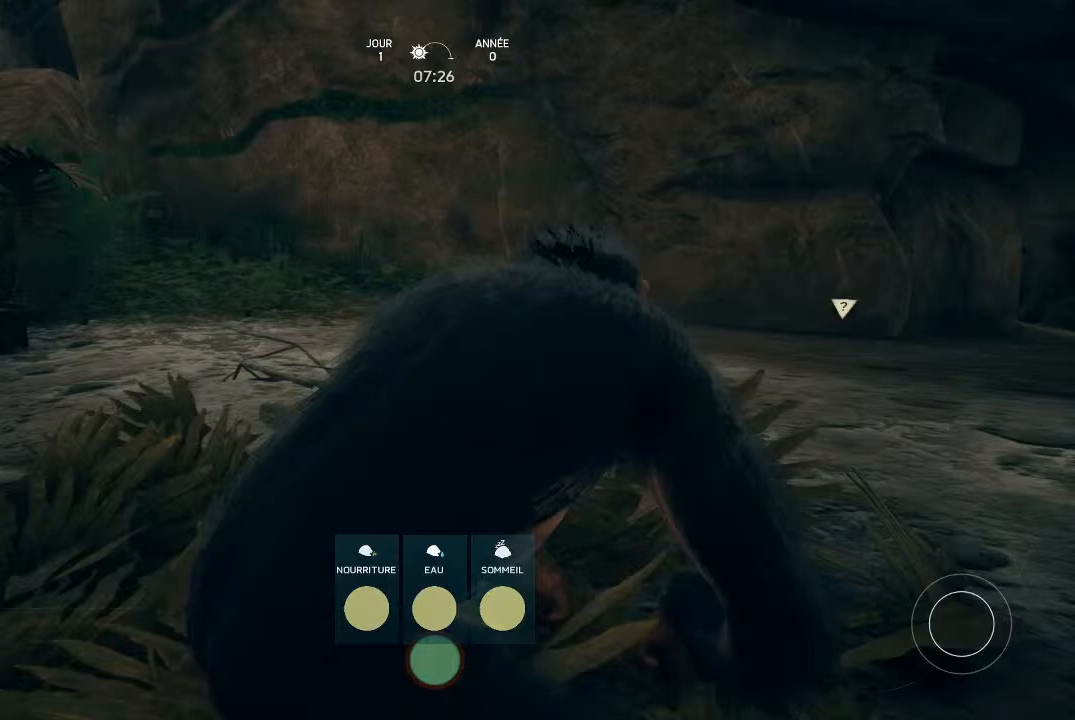
{"buttons": [], "left_stick": "up", "right_stick": "center", "events": []}
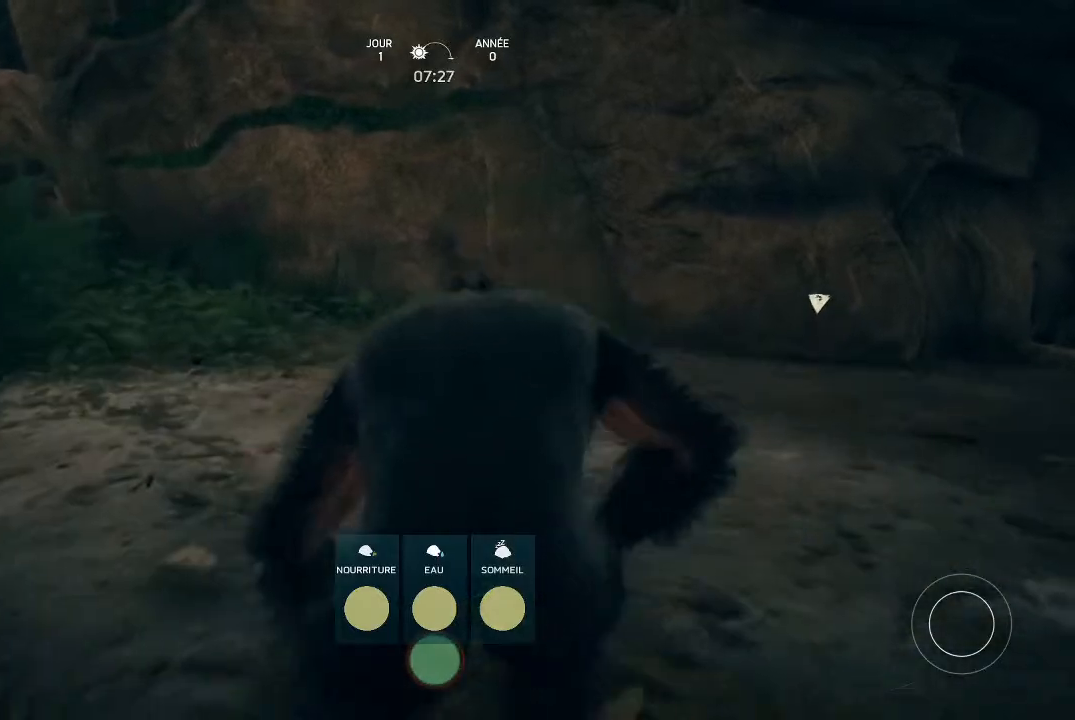
{"buttons": [], "left_stick": "center", "right_stick": "center", "events": [[333, "left_stick", "center"]]}
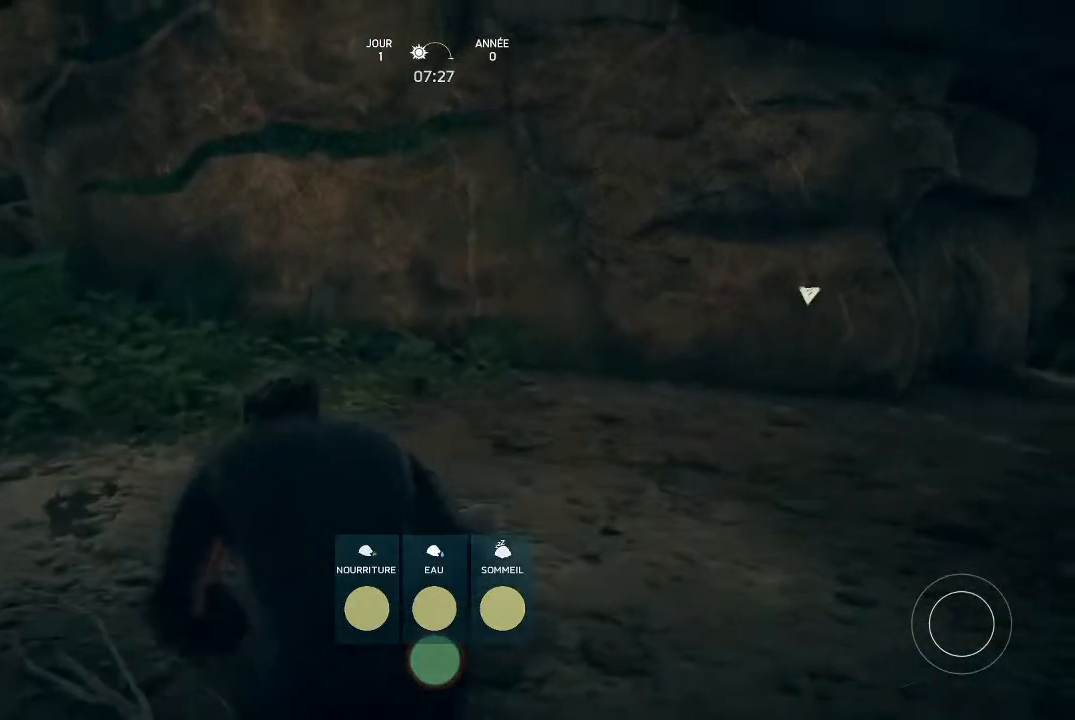
{"buttons": [], "left_stick": "center", "right_stick": "left", "events": [[33, "right_stick", "left"]]}
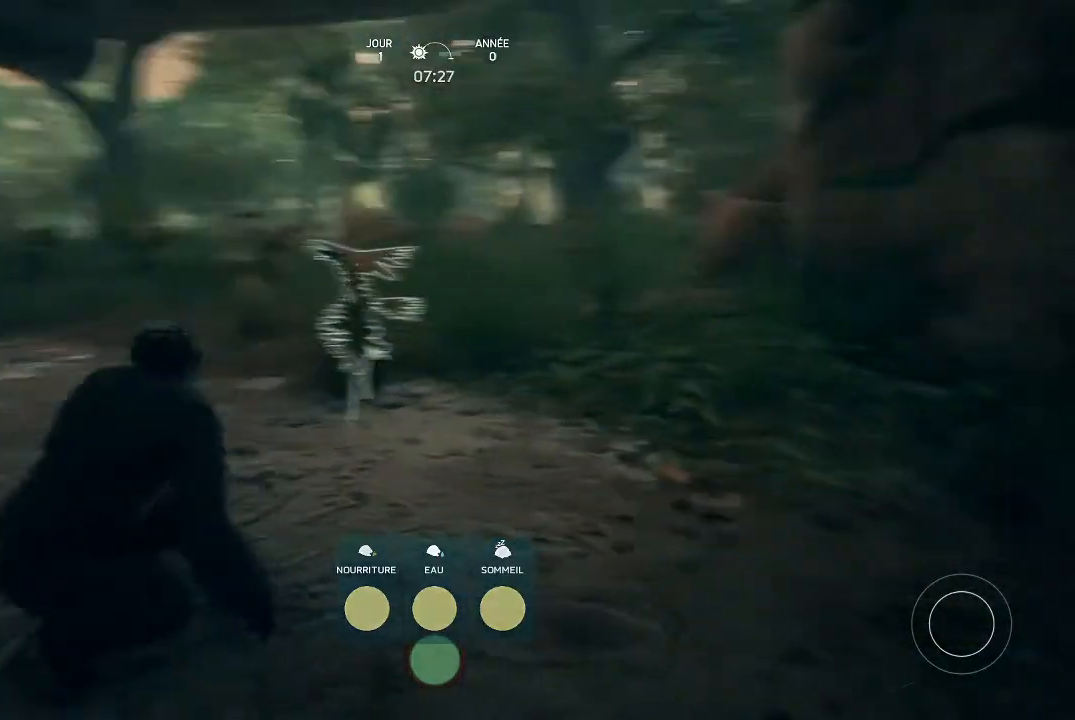
{"buttons": [], "left_stick": "up-right", "right_stick": "center", "events": [[167, "right_stick", "center"], [367, "left_stick", "up-right"]]}
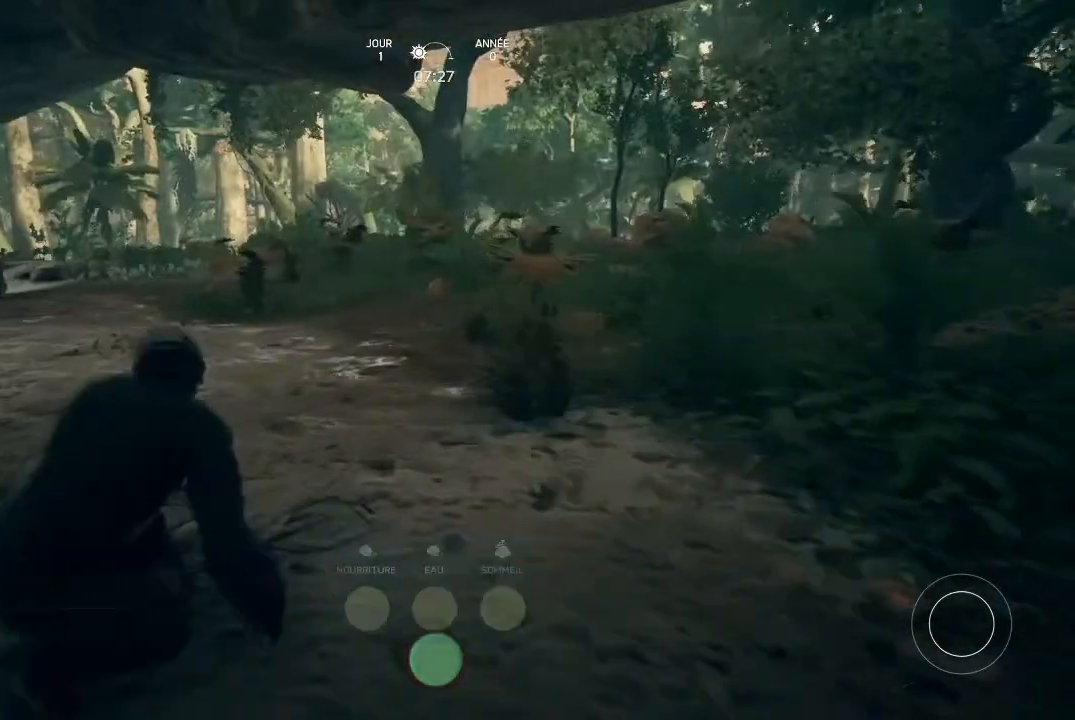
{"buttons": [], "left_stick": "center", "right_stick": "right", "events": [[300, "left_stick", "right"], [367, "right_stick", "right"], [467, "left_stick", "center"]]}
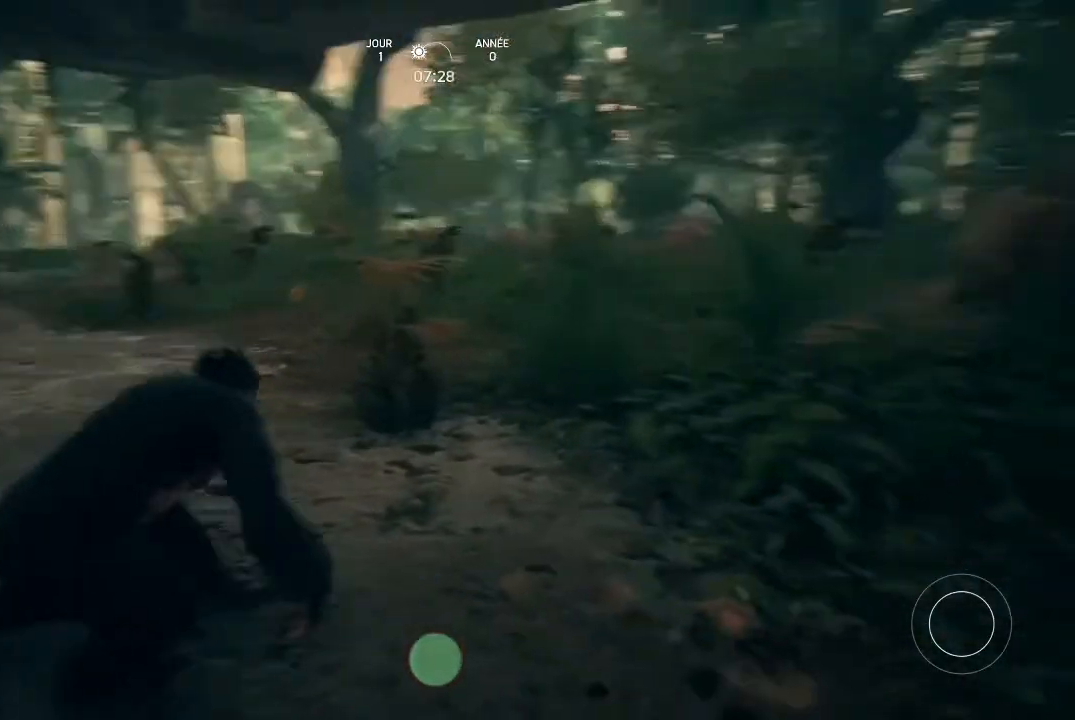
{"buttons": [], "left_stick": "center", "right_stick": "center", "events": [[100, "right_stick", "center"]]}
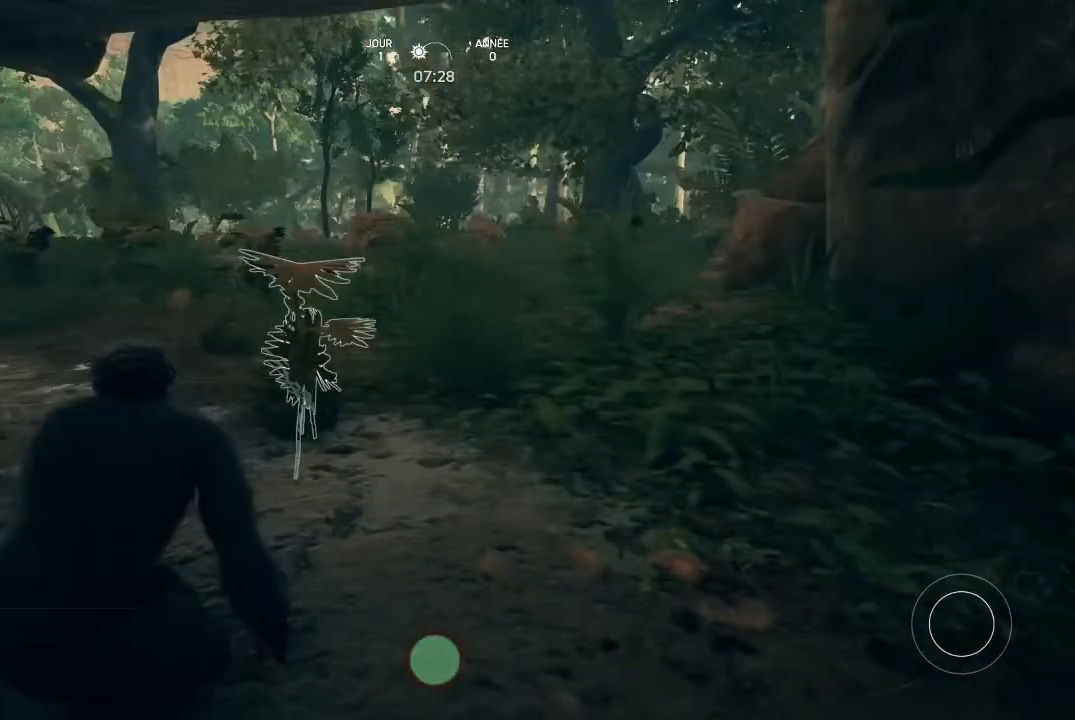
{"buttons": [], "left_stick": "center", "right_stick": "left", "events": [[33, "right_stick", "left"]]}
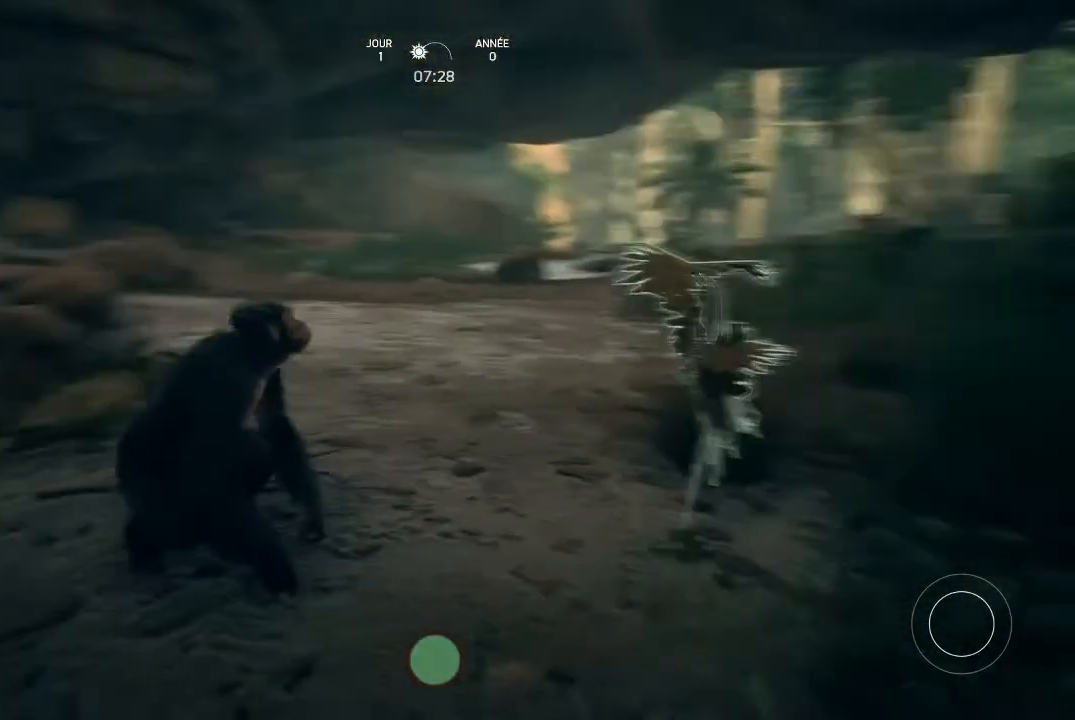
{"buttons": [], "left_stick": "up-right", "right_stick": "center", "events": [[33, "right_stick", "center"], [167, "left_stick", "up-right"]]}
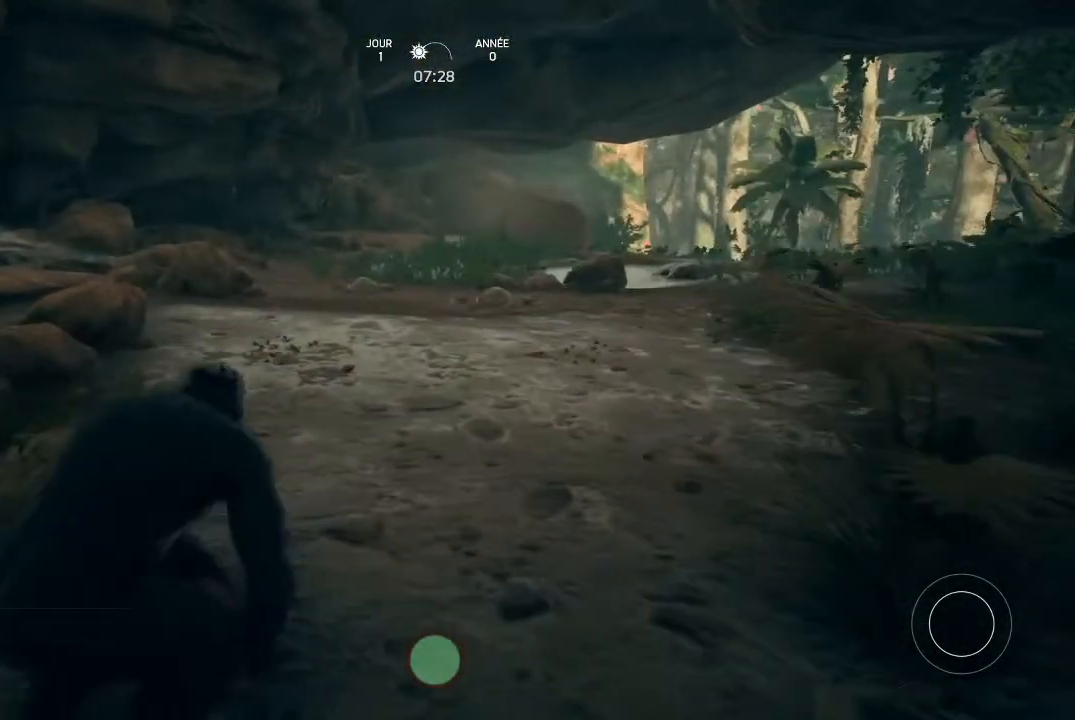
{"buttons": [], "left_stick": "up", "right_stick": "right", "events": [[100, "left_stick", "up"], [367, "right_stick", "right"]]}
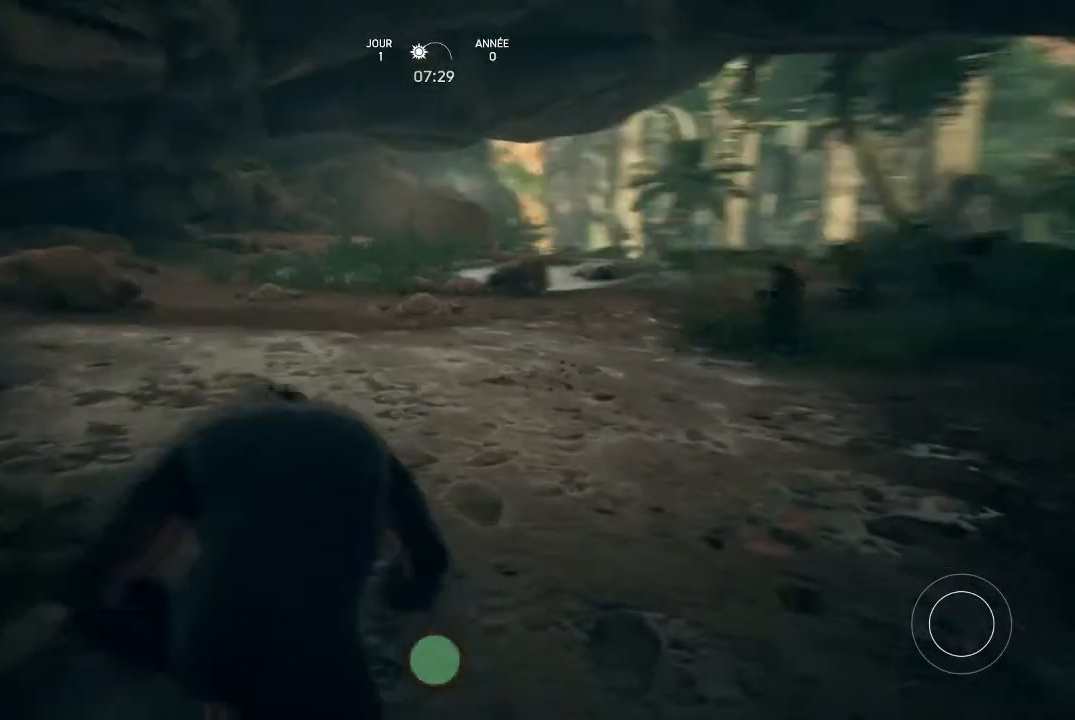
{"buttons": [], "left_stick": "up", "right_stick": "center", "events": [[133, "right_stick", "center"]]}
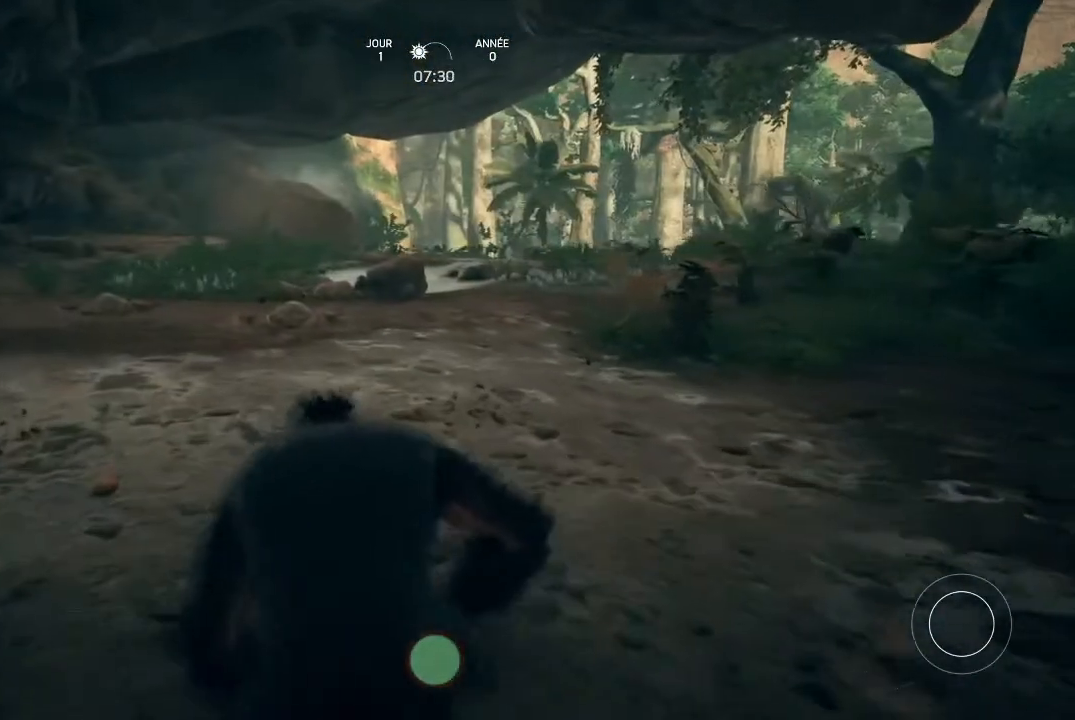
{"buttons": [], "left_stick": "up", "right_stick": "center", "events": []}
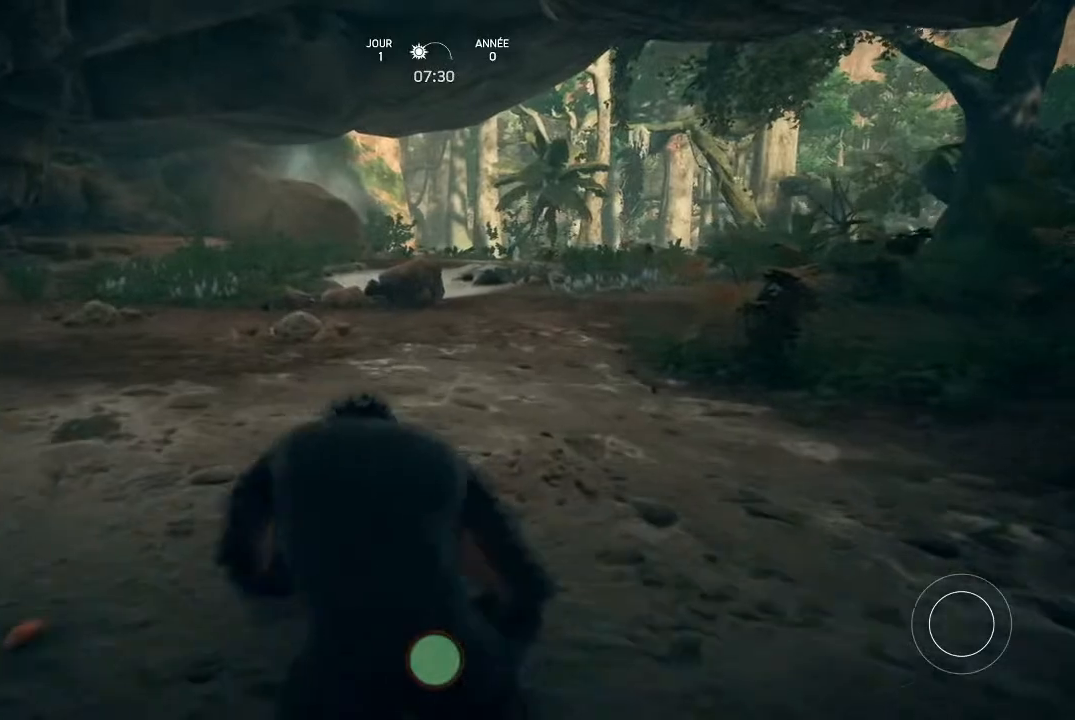
{"buttons": [], "left_stick": "center", "right_stick": "center", "events": [[233, "left_stick", "center"]]}
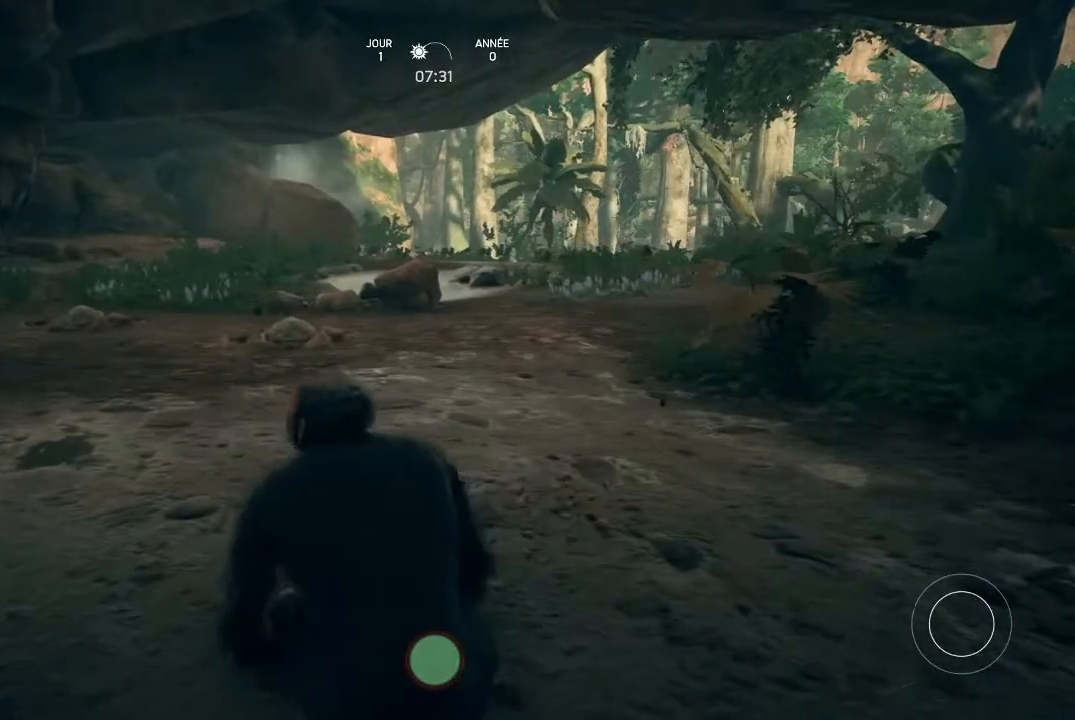
{"buttons": [], "left_stick": "center", "right_stick": "center", "events": []}
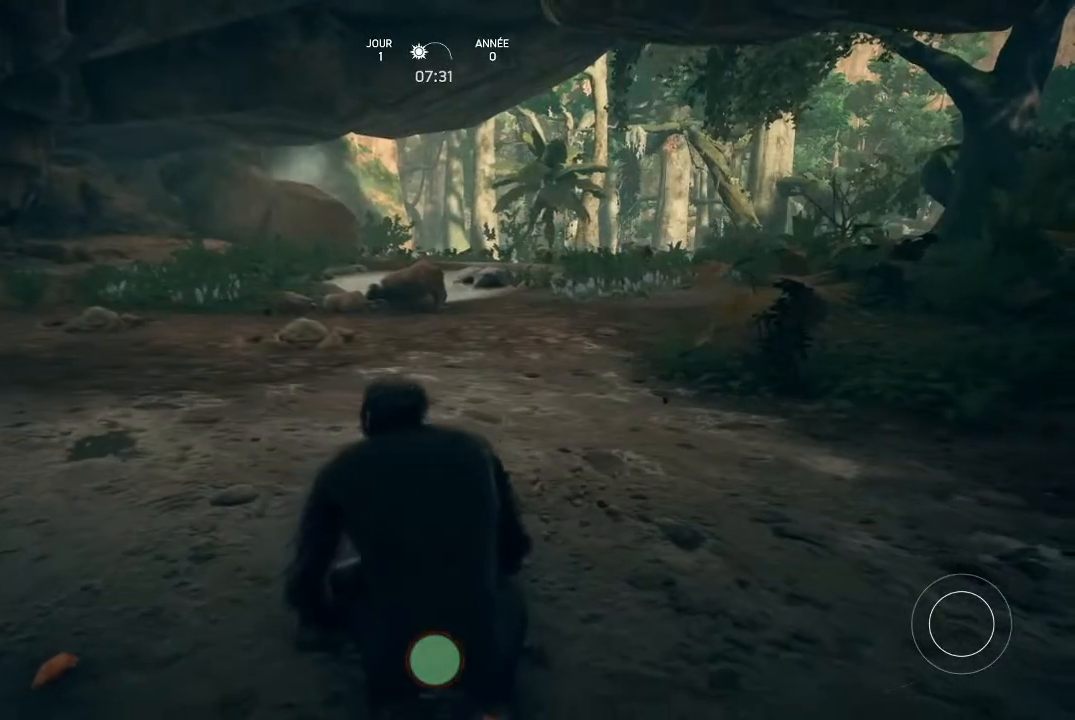
{"buttons": [], "left_stick": "center", "right_stick": "center", "events": []}
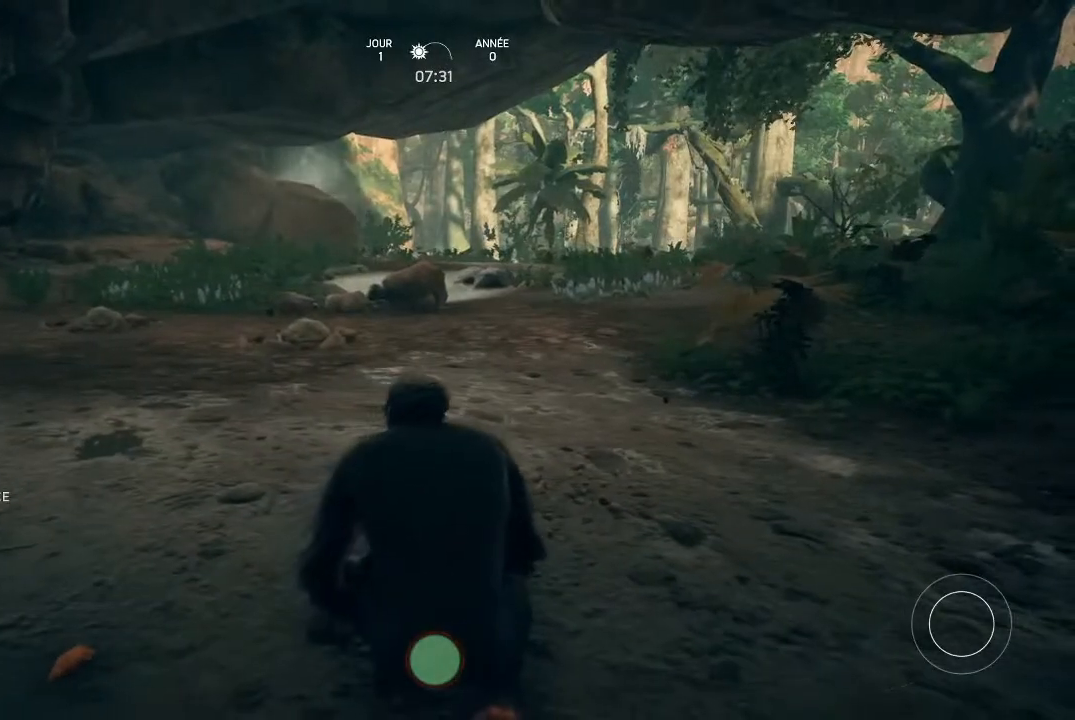
{"buttons": [], "left_stick": "center", "right_stick": "center", "events": []}
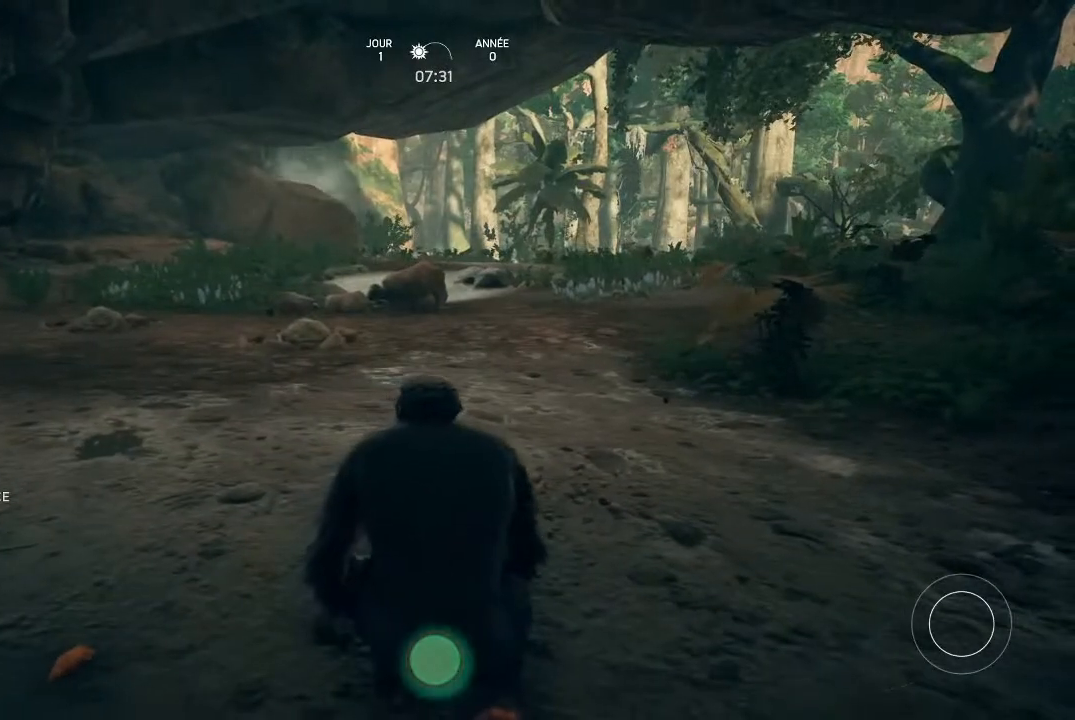
{"buttons": [], "left_stick": "center", "right_stick": "center", "events": []}
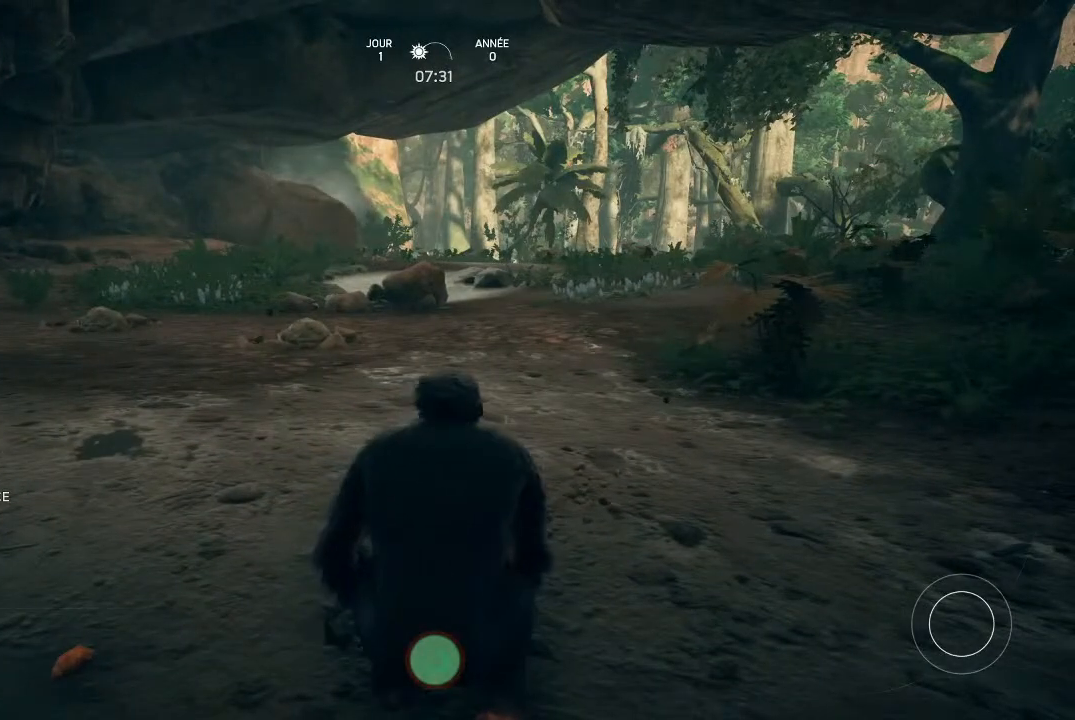
{"buttons": [], "left_stick": "down-left", "right_stick": "center", "events": [[267, "left_stick", "down-left"]]}
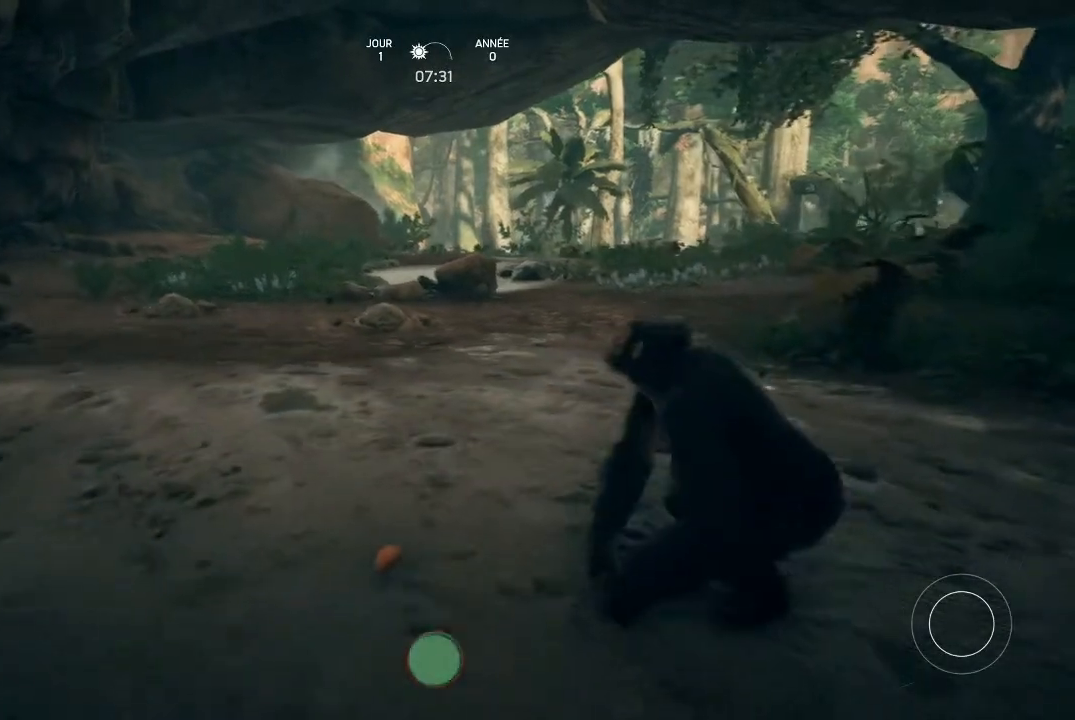
{"buttons": [], "left_stick": "down-left", "right_stick": "center", "events": []}
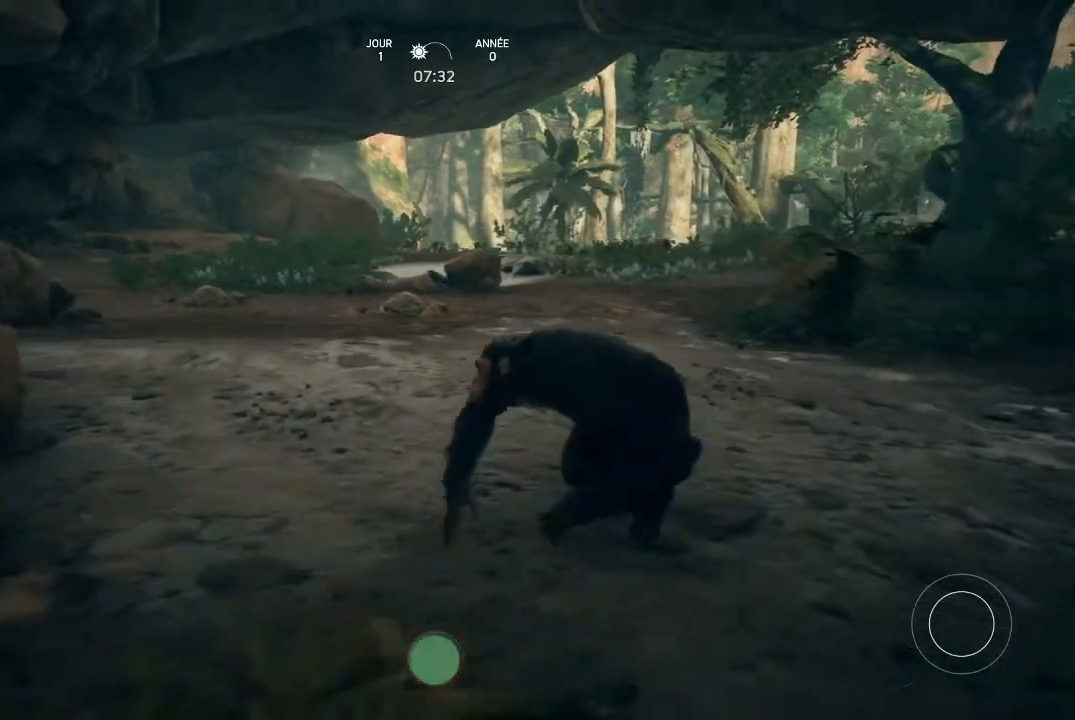
{"buttons": [], "left_stick": "down", "right_stick": "center", "events": [[400, "left_stick", "down"]]}
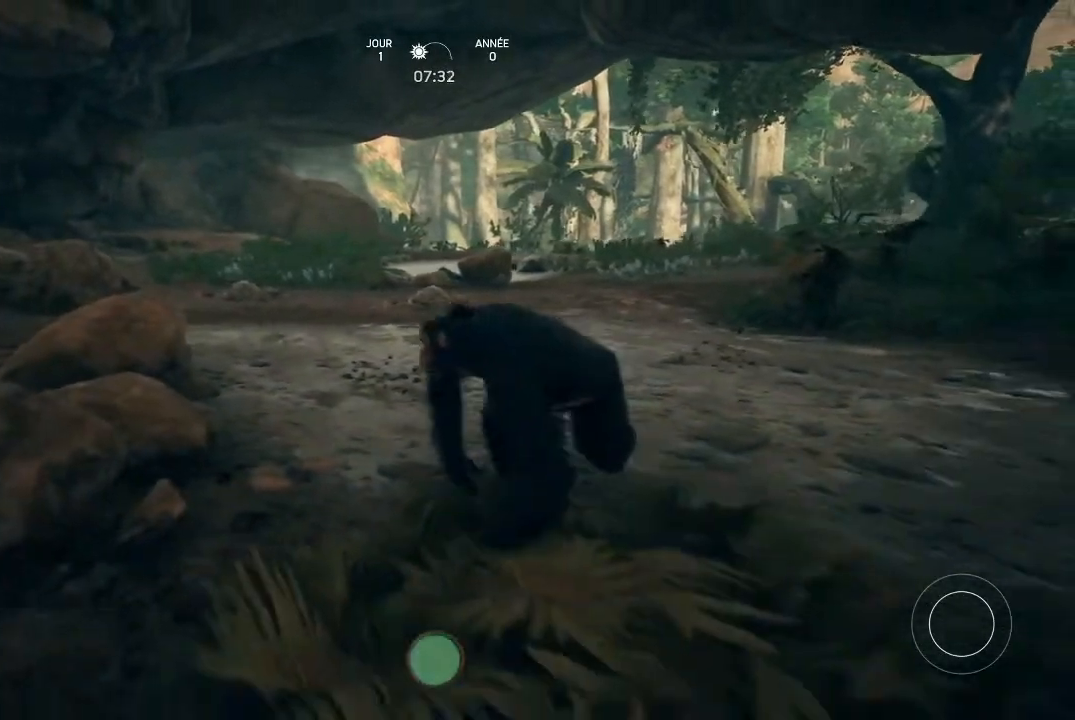
{"buttons": [], "left_stick": "center", "right_stick": "center", "events": [[267, "left_stick", "center"]]}
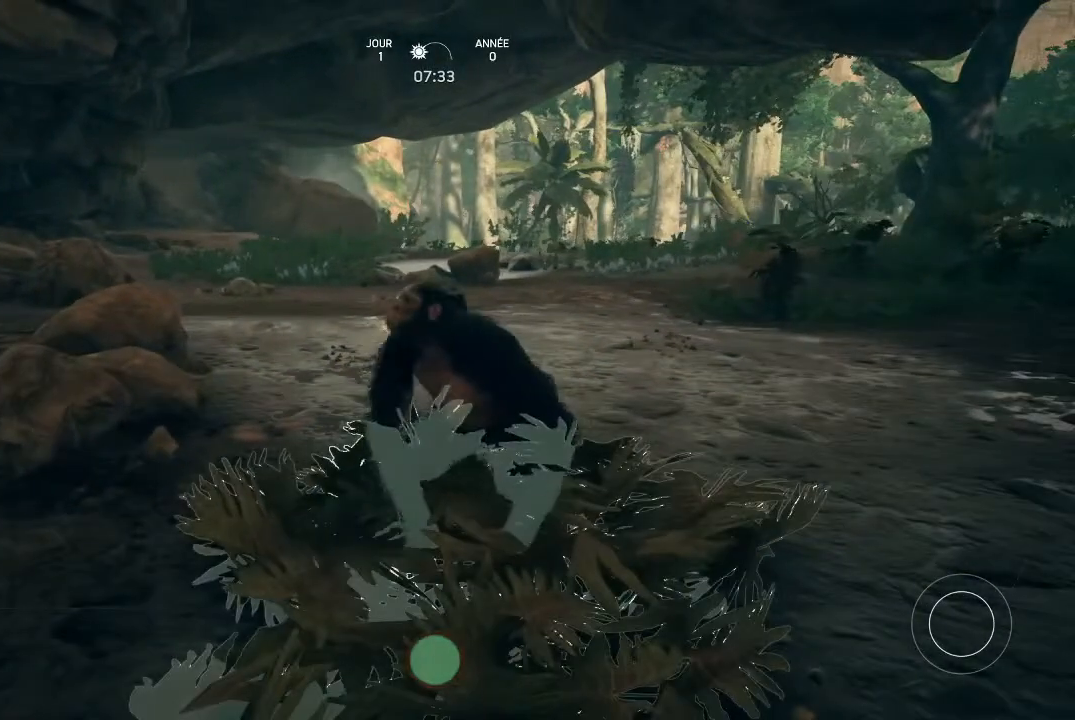
{"buttons": [], "left_stick": "center", "right_stick": "center", "events": [[33, "A", "down"], [167, "A", "up"]]}
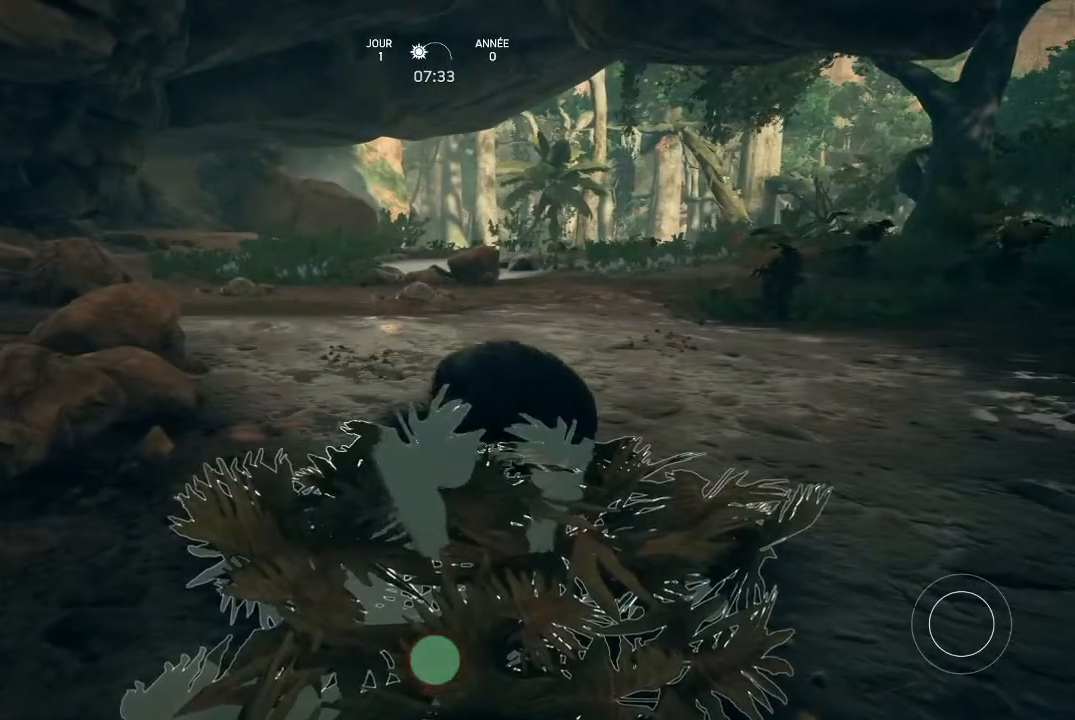
{"buttons": [], "left_stick": "center", "right_stick": "center", "events": []}
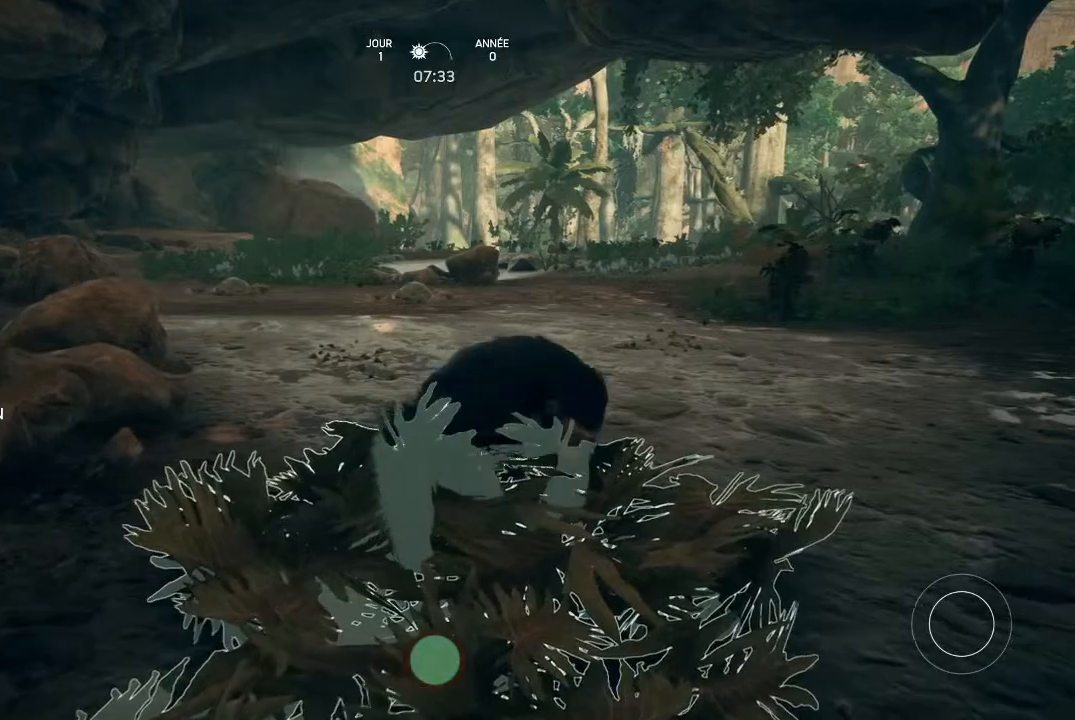
{"buttons": [], "left_stick": "center", "right_stick": "center", "events": []}
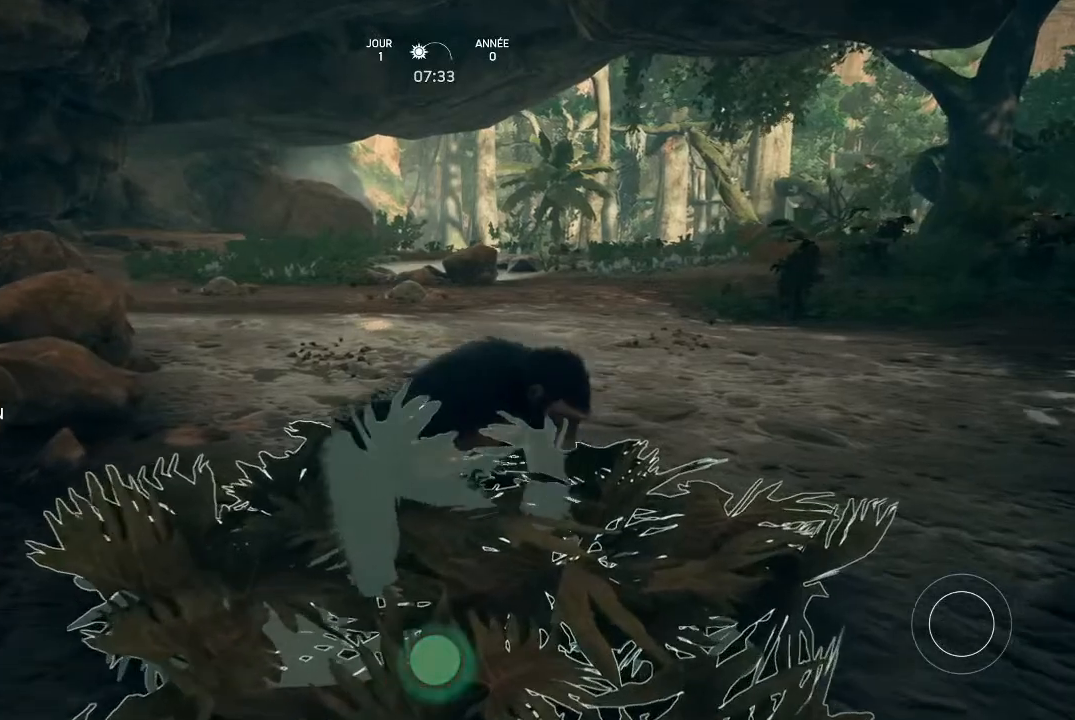
{"buttons": [], "left_stick": "center", "right_stick": "center", "events": []}
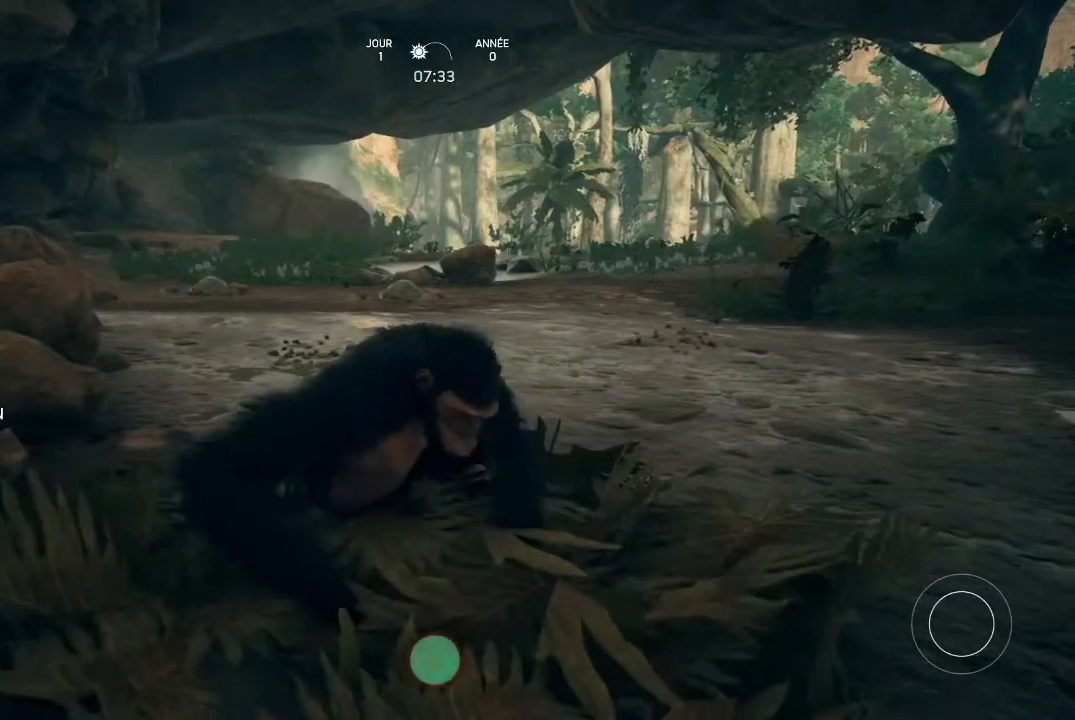
{"buttons": ["Y"], "left_stick": "center", "right_stick": "center", "events": [[400, "Y", "down"]]}
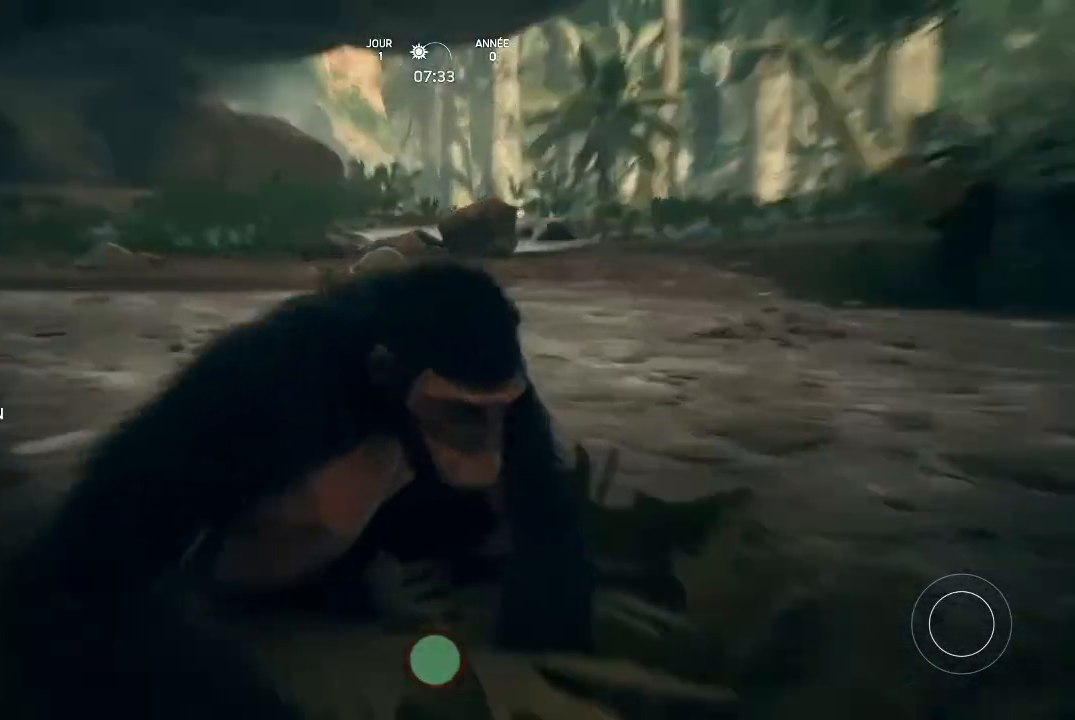
{"buttons": [], "left_stick": "center", "right_stick": "center", "events": [[67, "Y", "up"]]}